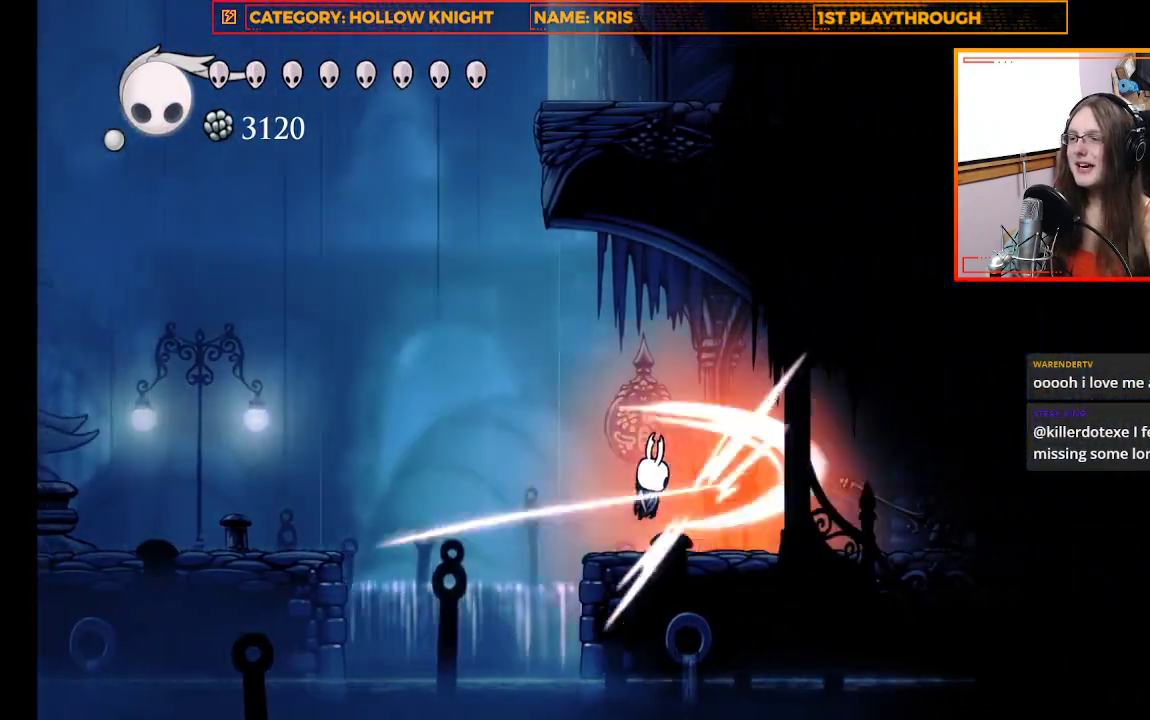
Gameplay with a controller (Xbox layout); each line is a JSON object with the inputs held at the frame after it. "events" lists button and stick changes between this image and that frame as [ms after this image, input, new state], when the widget could be followed in between. Not read: R3 SHARE.
{"buttons": ["X"], "left_stick": "center", "right_stick": "center", "events": [[33, "left_stick", "center"], [167, "X", "up"], [233, "left_stick", "right"], [433, "X", "down"], [500, "left_stick", "center"]]}
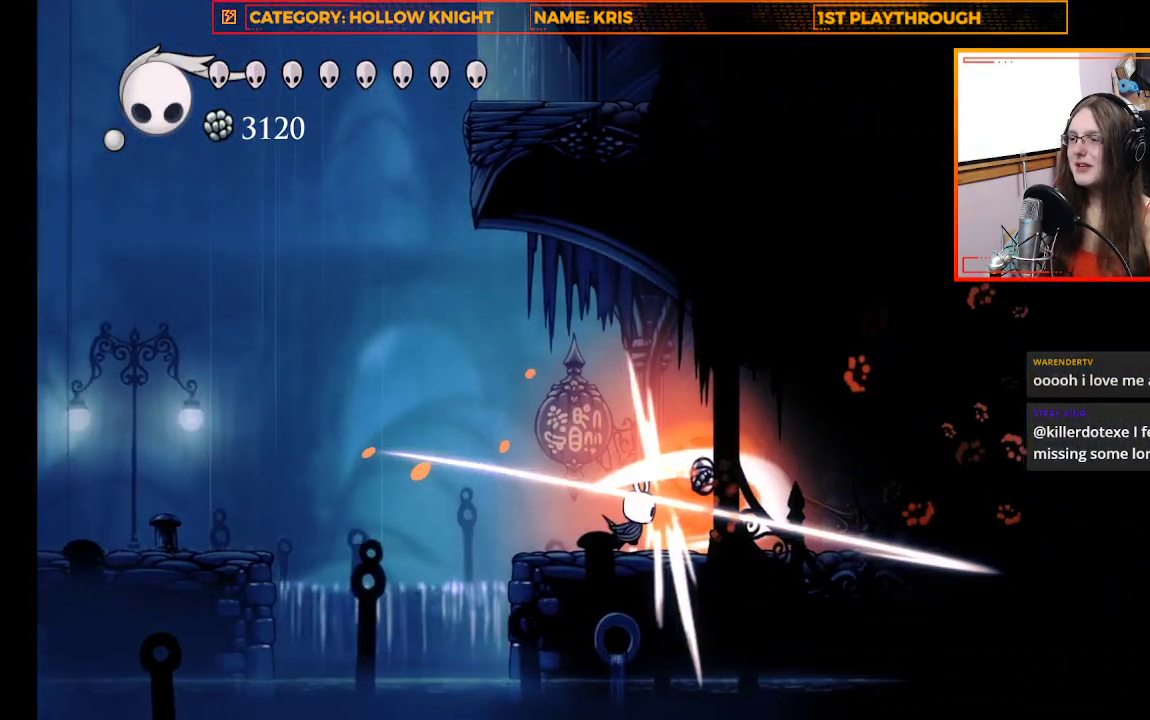
{"buttons": [], "left_stick": "center", "right_stick": "center", "events": [[133, "X", "up"], [267, "left_stick", "right"], [367, "left_stick", "center"]]}
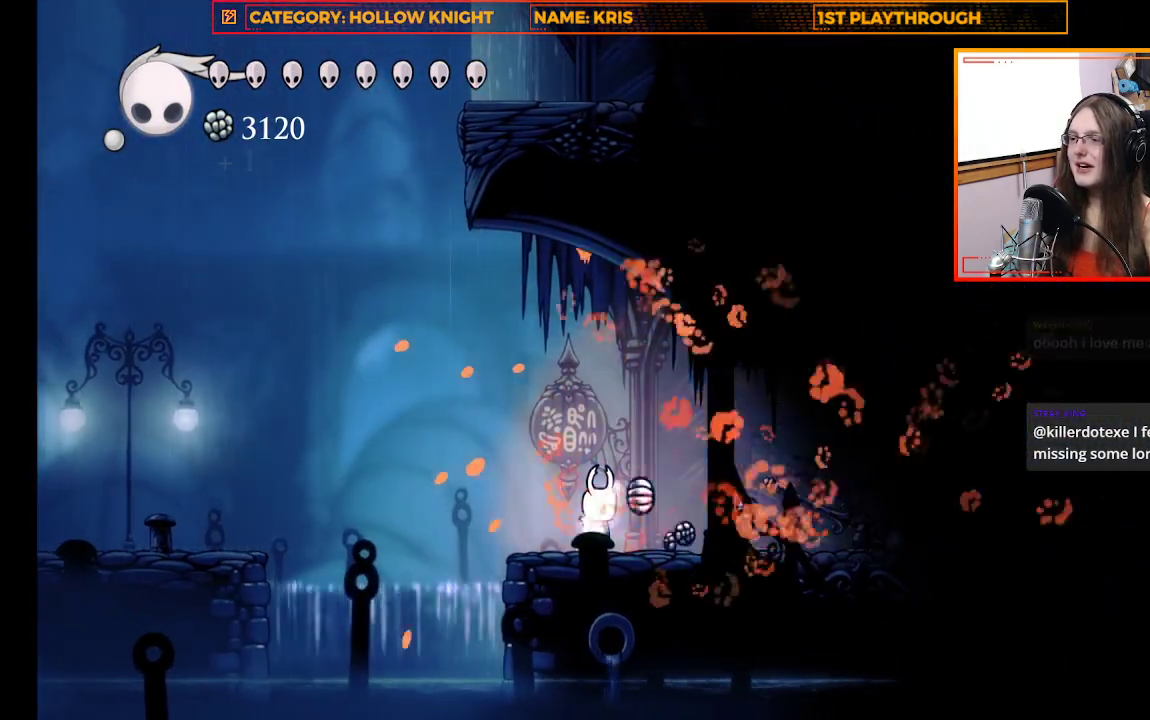
{"buttons": ["A"], "left_stick": "up-left", "right_stick": "center", "events": [[167, "left_stick", "up-left"], [333, "A", "down"]]}
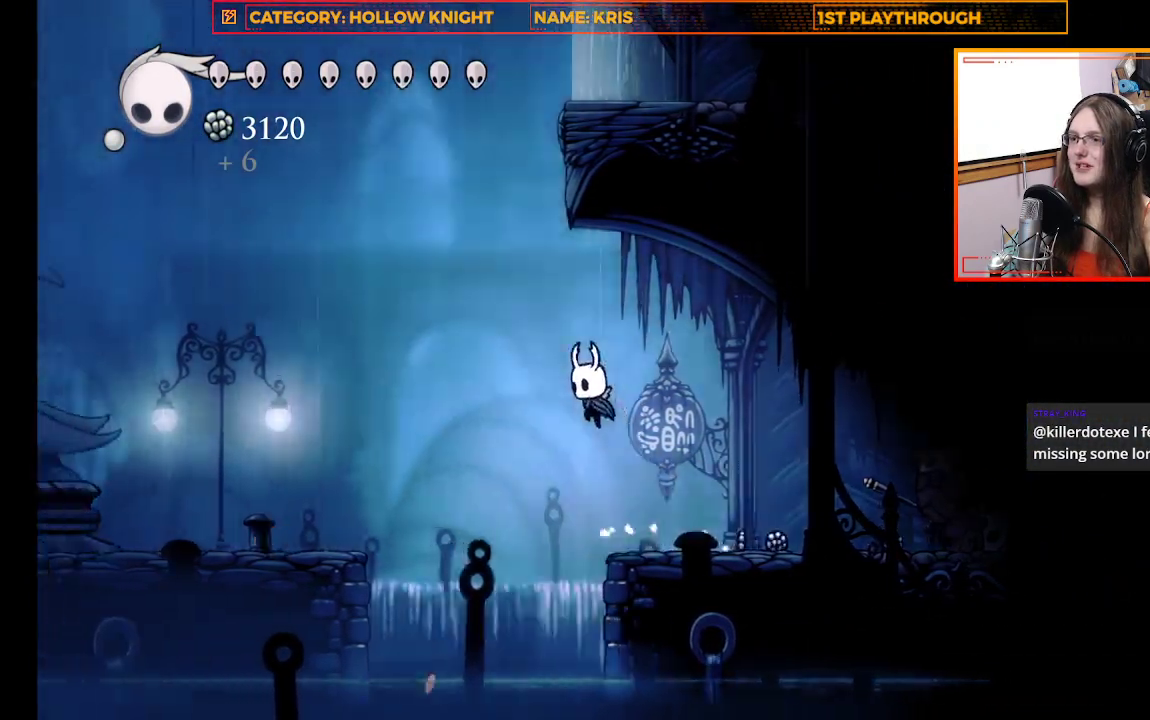
{"buttons": [], "left_stick": "up-left", "right_stick": "center", "events": [[133, "A", "up"], [200, "R2", "down"], [400, "R2", "up"]]}
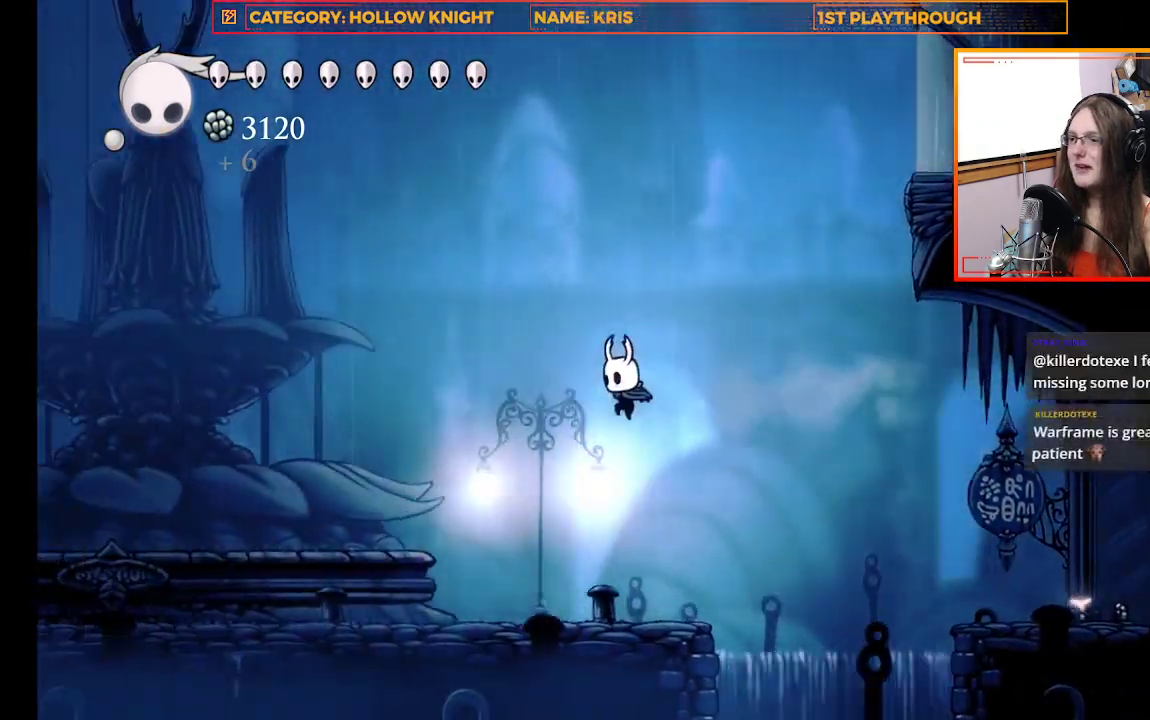
{"buttons": ["A"], "left_stick": "right", "right_stick": "center", "events": [[167, "left_stick", "center"], [300, "left_stick", "right"], [500, "A", "down"]]}
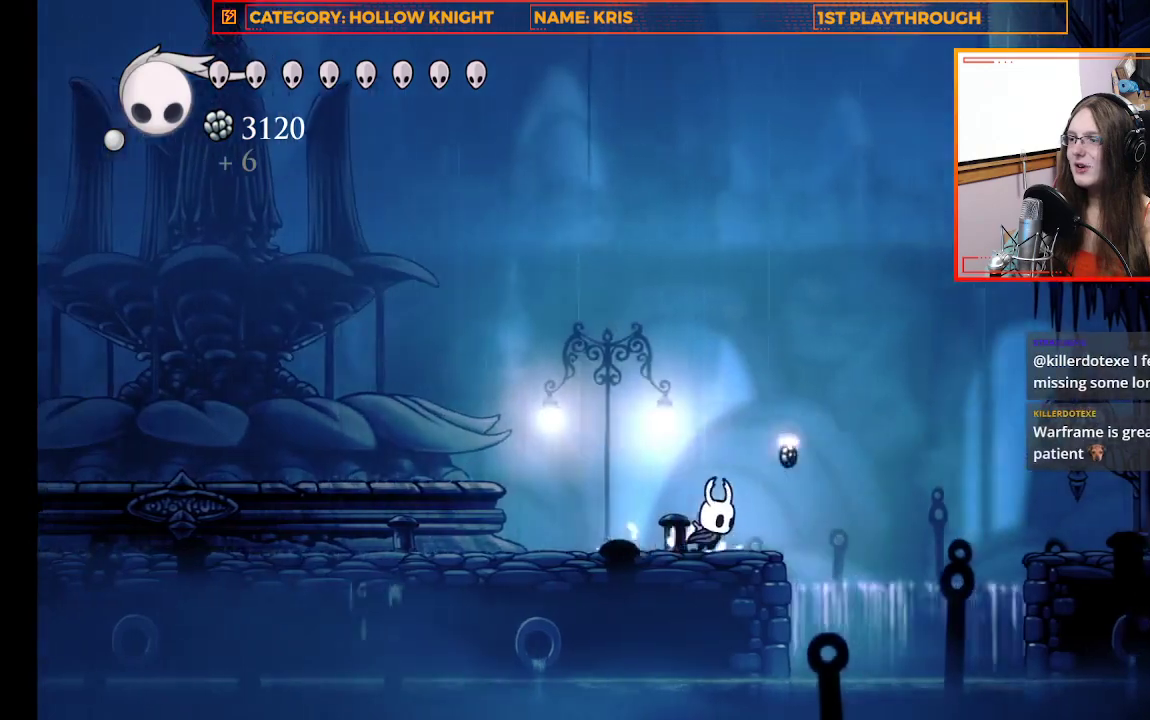
{"buttons": [], "left_stick": "right", "right_stick": "center", "events": [[67, "R2", "down"], [300, "A", "up"], [333, "R2", "up"]]}
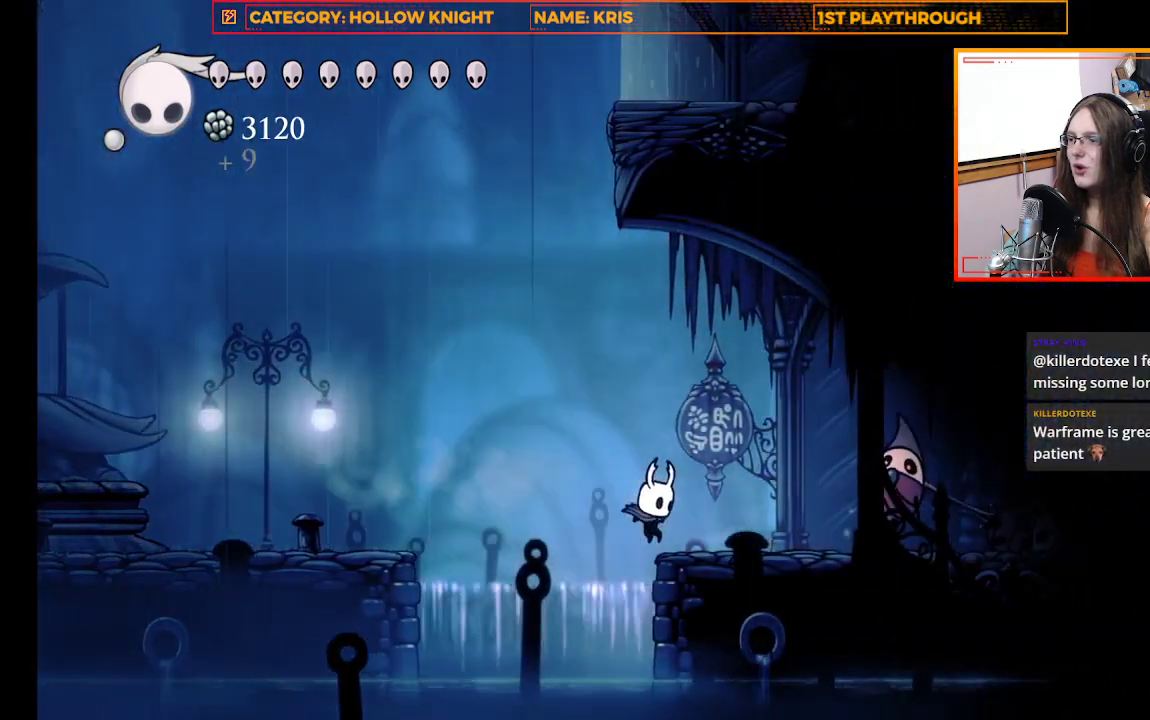
{"buttons": [], "left_stick": "center", "right_stick": "center", "events": [[67, "X", "down"], [300, "X", "up"], [333, "left_stick", "center"]]}
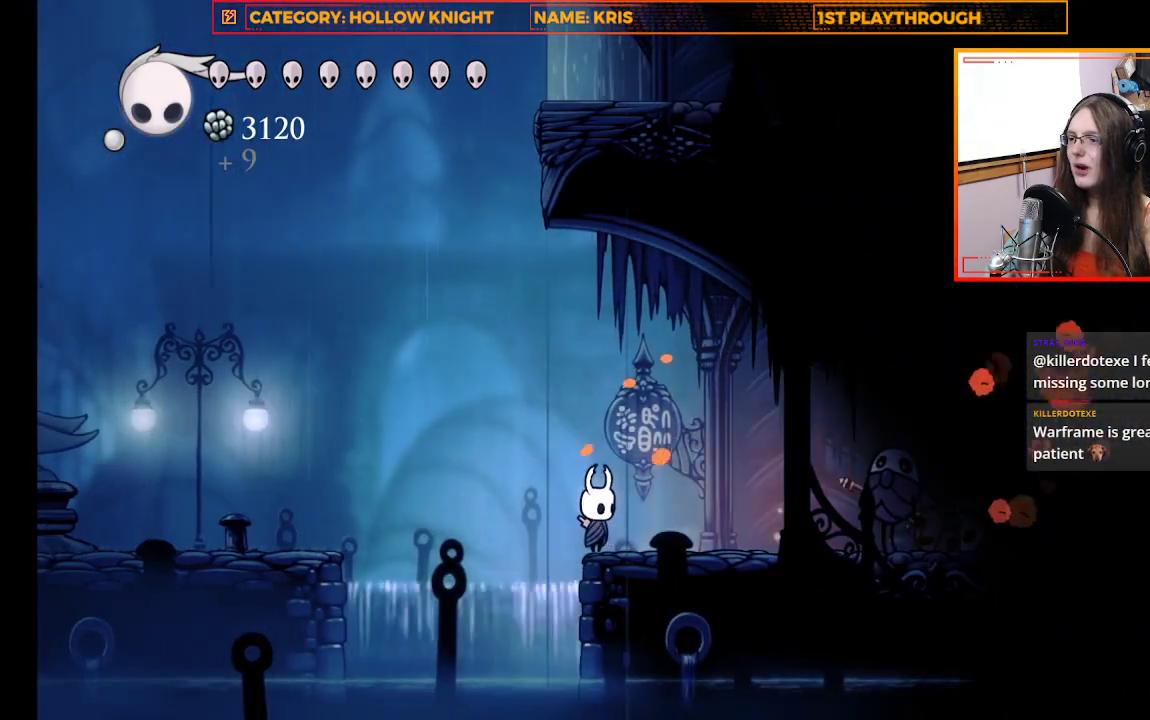
{"buttons": [], "left_stick": "right", "right_stick": "center", "events": [[67, "left_stick", "right"], [167, "X", "down"], [433, "X", "up"]]}
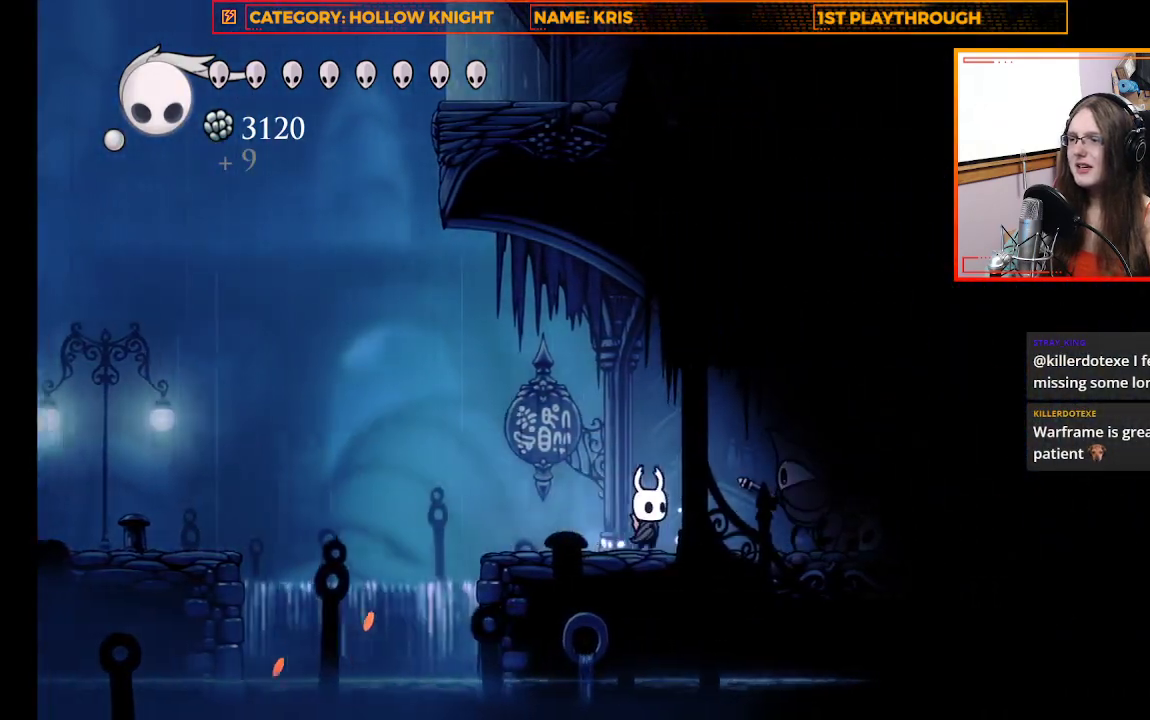
{"buttons": [], "left_stick": "center", "right_stick": "center", "events": [[67, "X", "down"], [67, "left_stick", "center"], [300, "X", "up"]]}
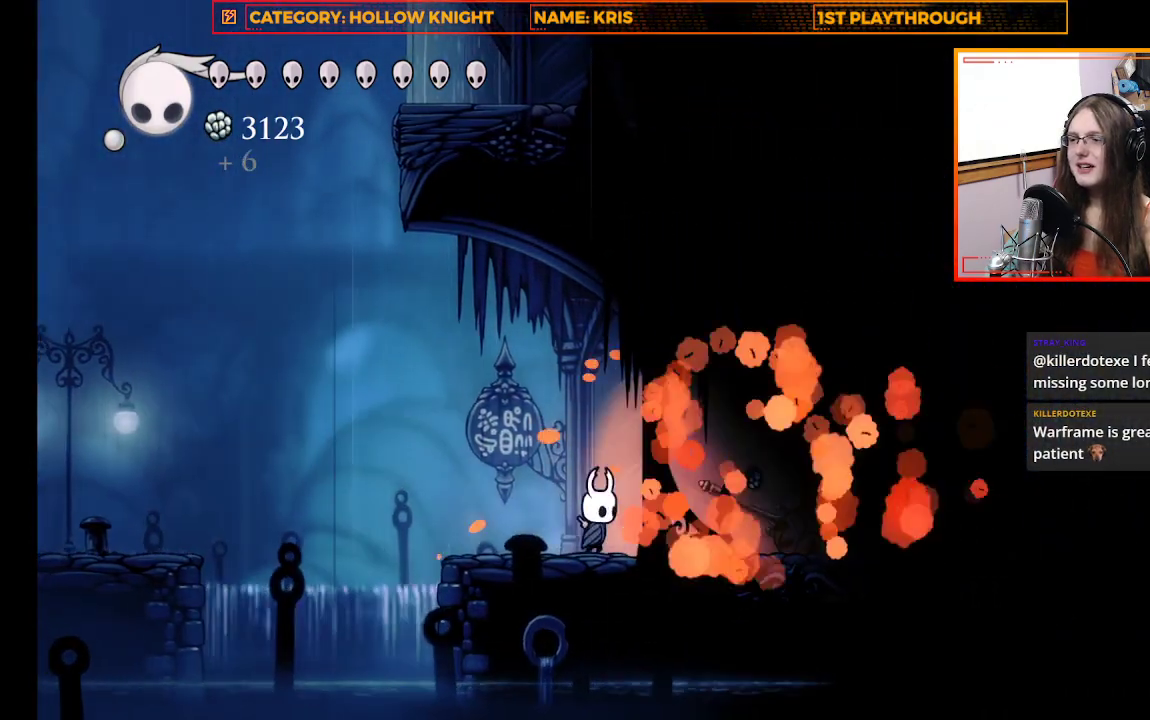
{"buttons": [], "left_stick": "center", "right_stick": "center", "events": []}
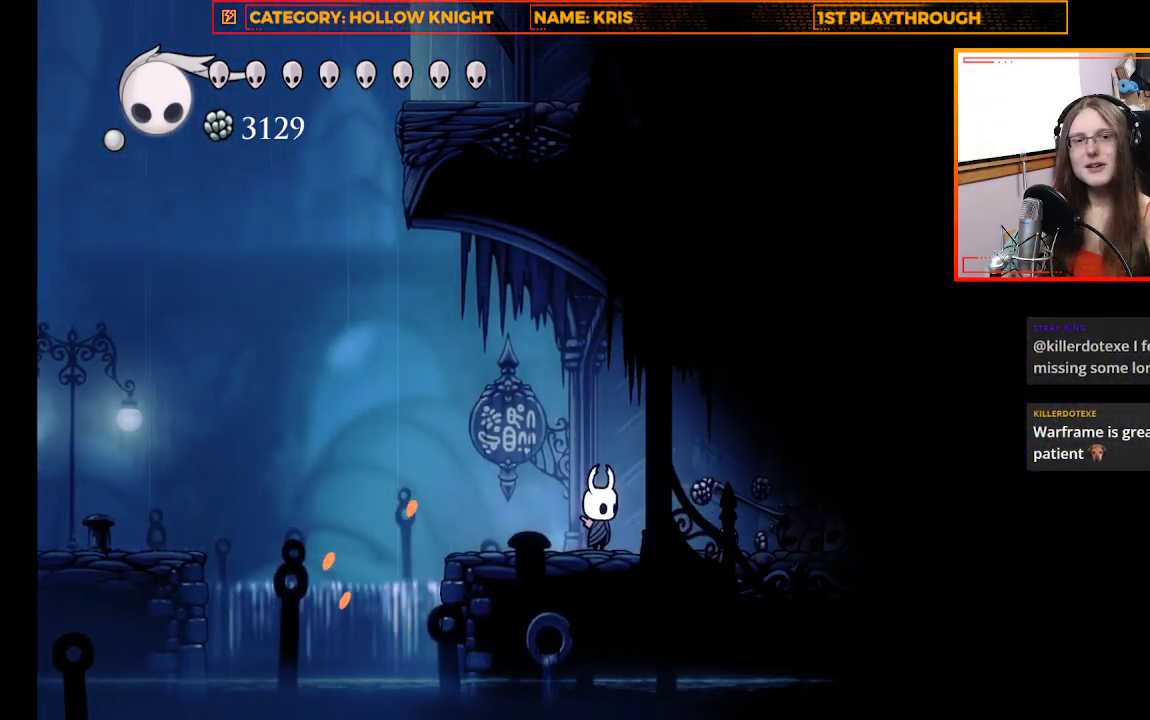
{"buttons": [], "left_stick": "center", "right_stick": "center", "events": []}
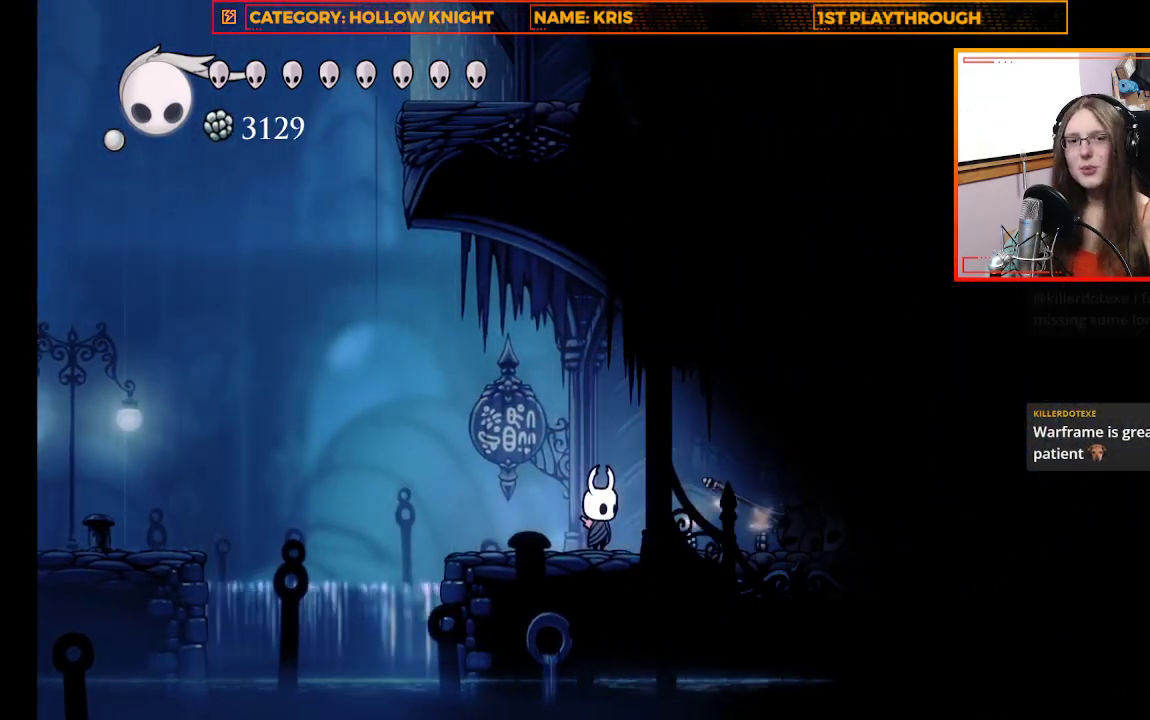
{"buttons": [], "left_stick": "right", "right_stick": "center", "events": [[133, "left_stick", "right"]]}
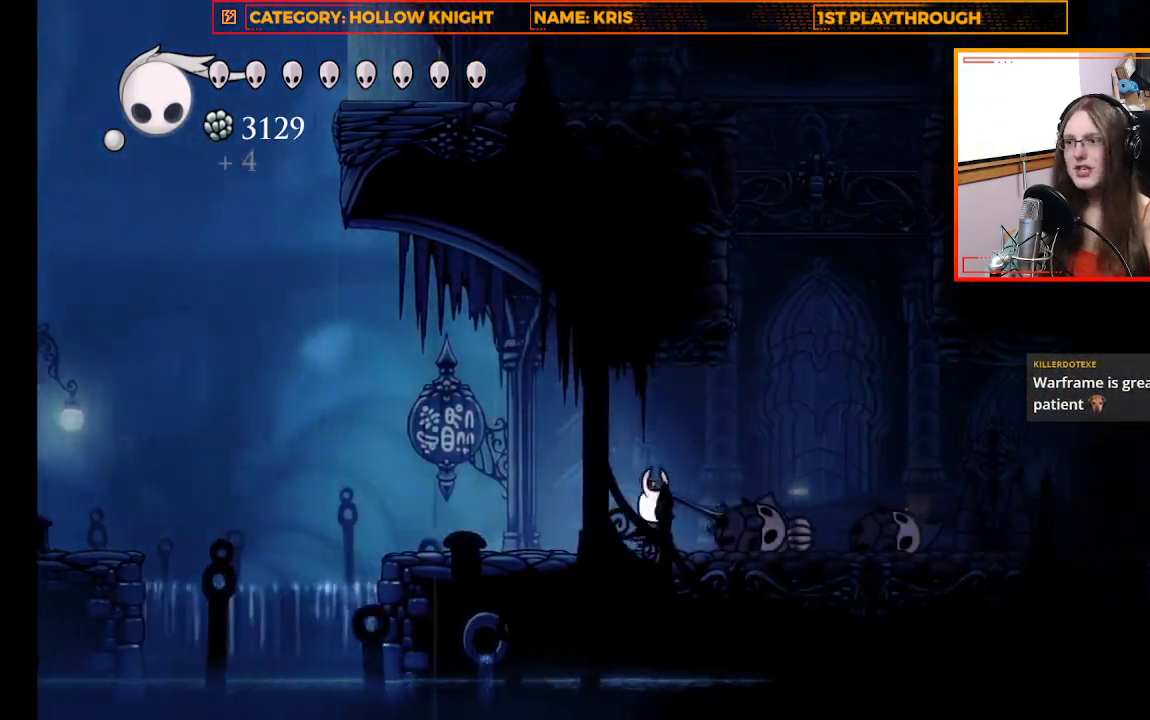
{"buttons": [], "left_stick": "center", "right_stick": "center", "events": [[467, "left_stick", "center"]]}
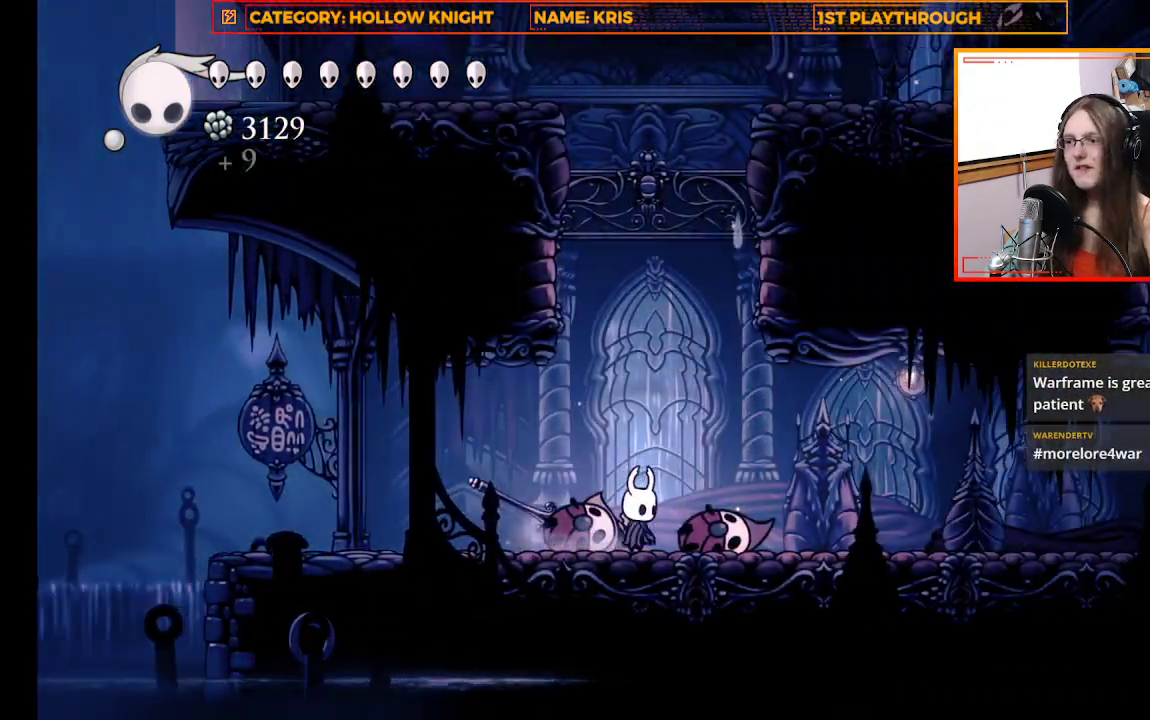
{"buttons": [], "left_stick": "right", "right_stick": "center", "events": [[167, "left_stick", "right"]]}
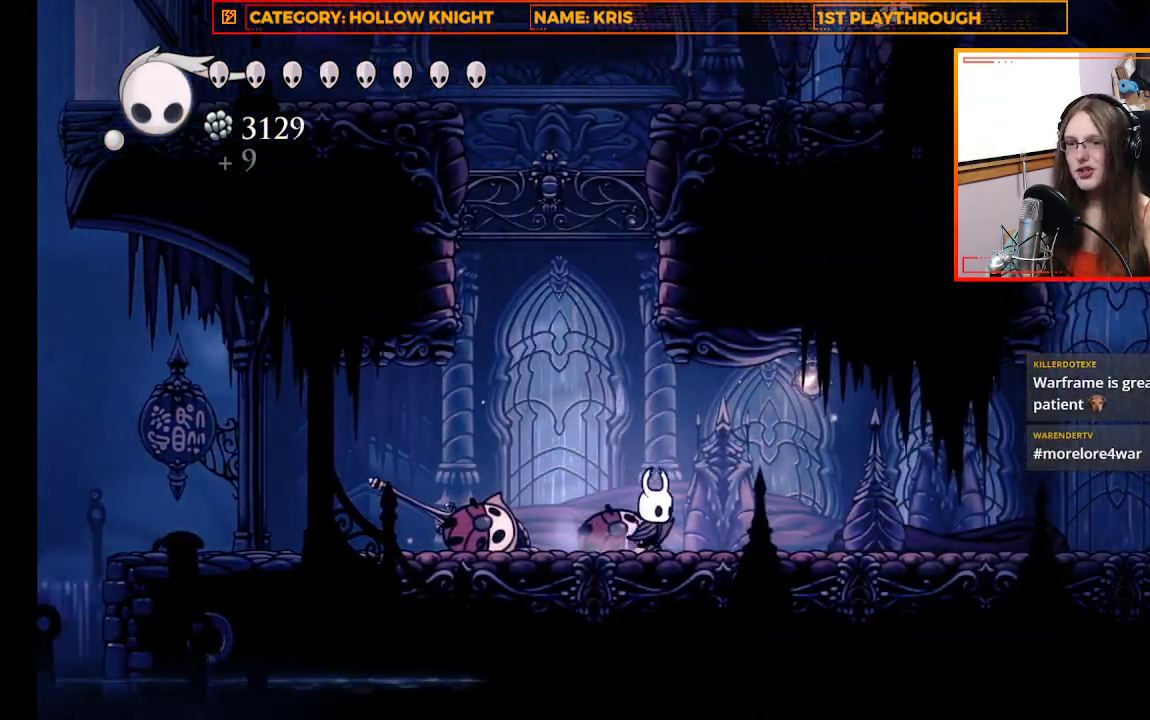
{"buttons": [], "left_stick": "right", "right_stick": "center", "events": []}
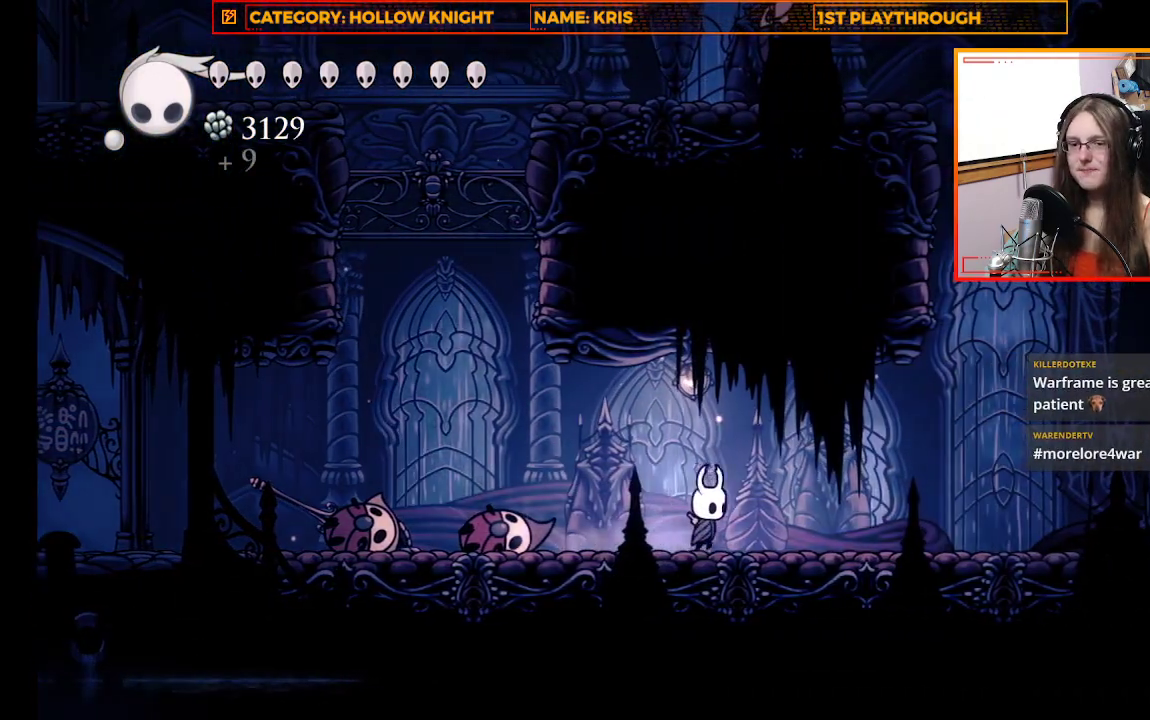
{"buttons": [], "left_stick": "right", "right_stick": "center", "events": []}
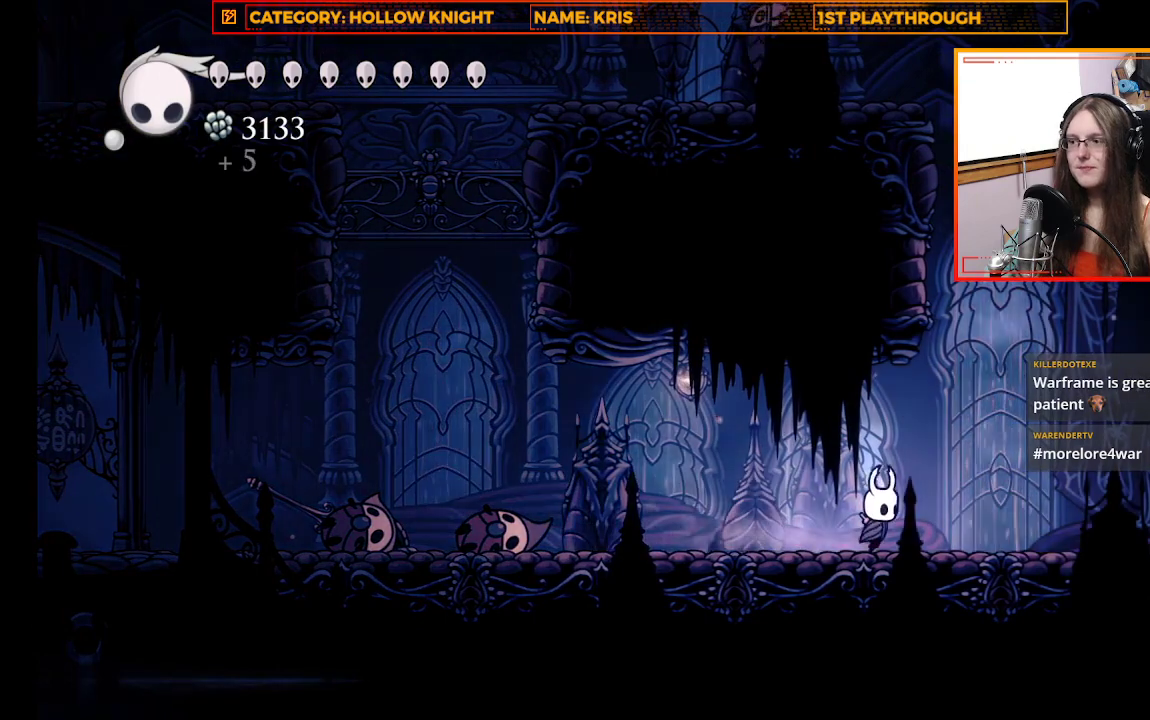
{"buttons": [], "left_stick": "right", "right_stick": "center", "events": []}
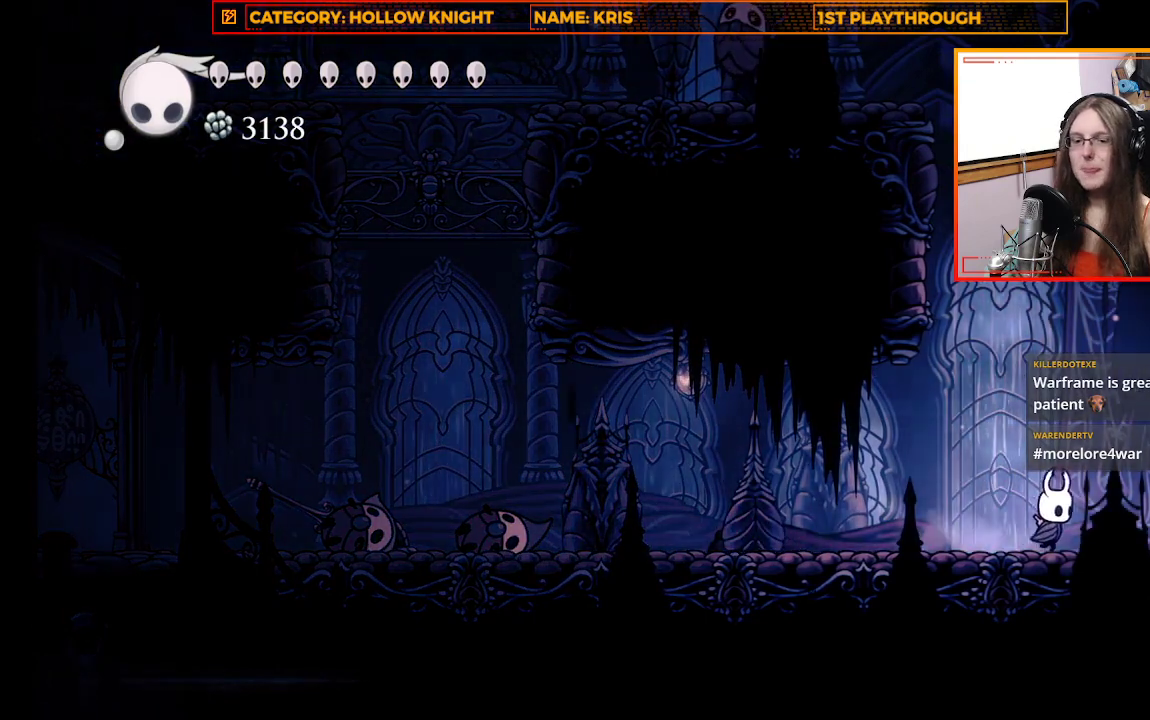
{"buttons": [], "left_stick": "right", "right_stick": "center", "events": []}
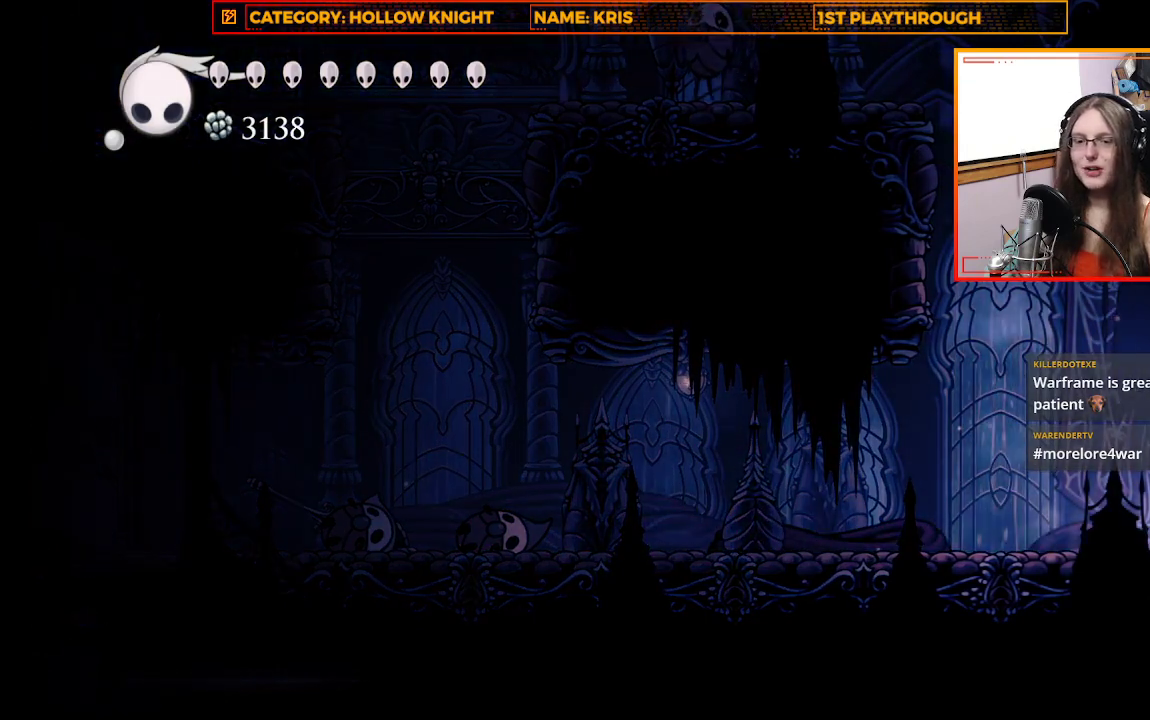
{"buttons": [], "left_stick": "center", "right_stick": "center", "events": [[333, "left_stick", "center"]]}
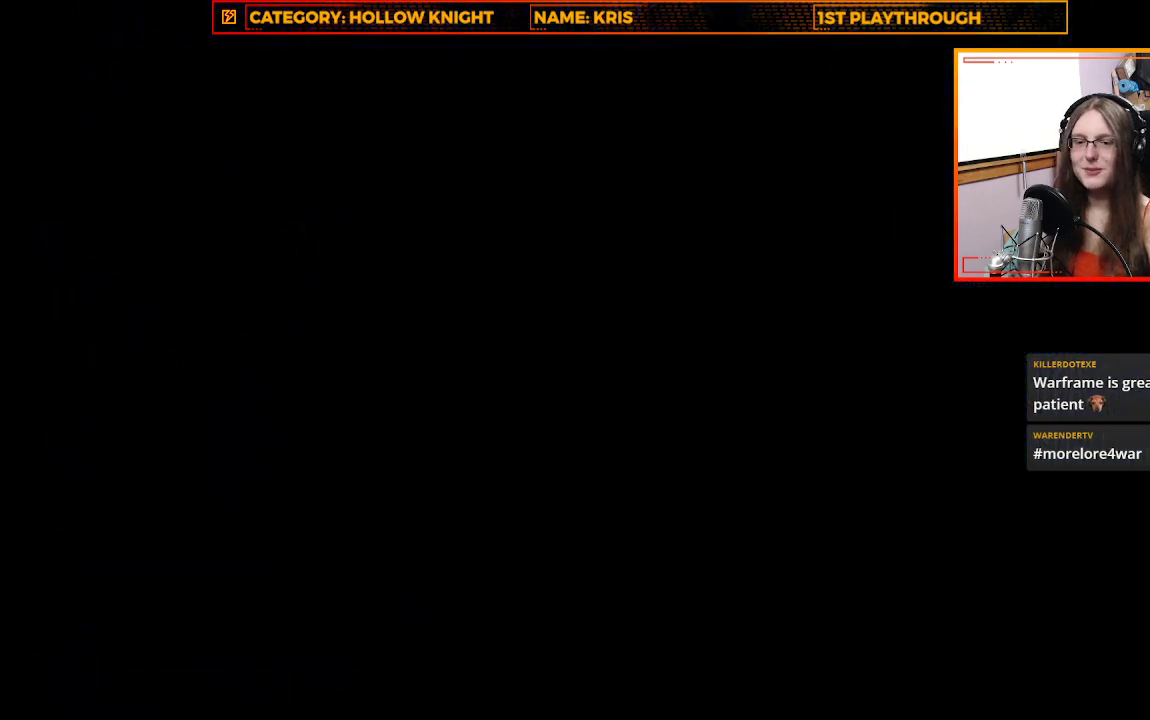
{"buttons": [], "left_stick": "center", "right_stick": "center", "events": []}
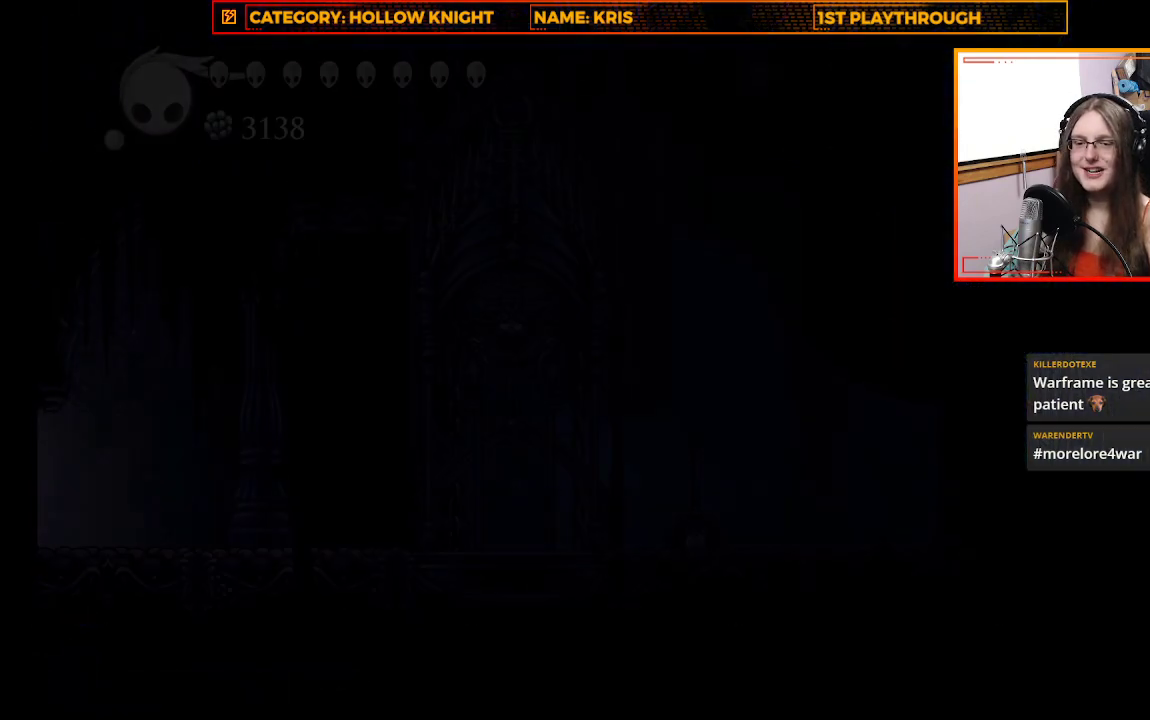
{"buttons": [], "left_stick": "center", "right_stick": "center", "events": []}
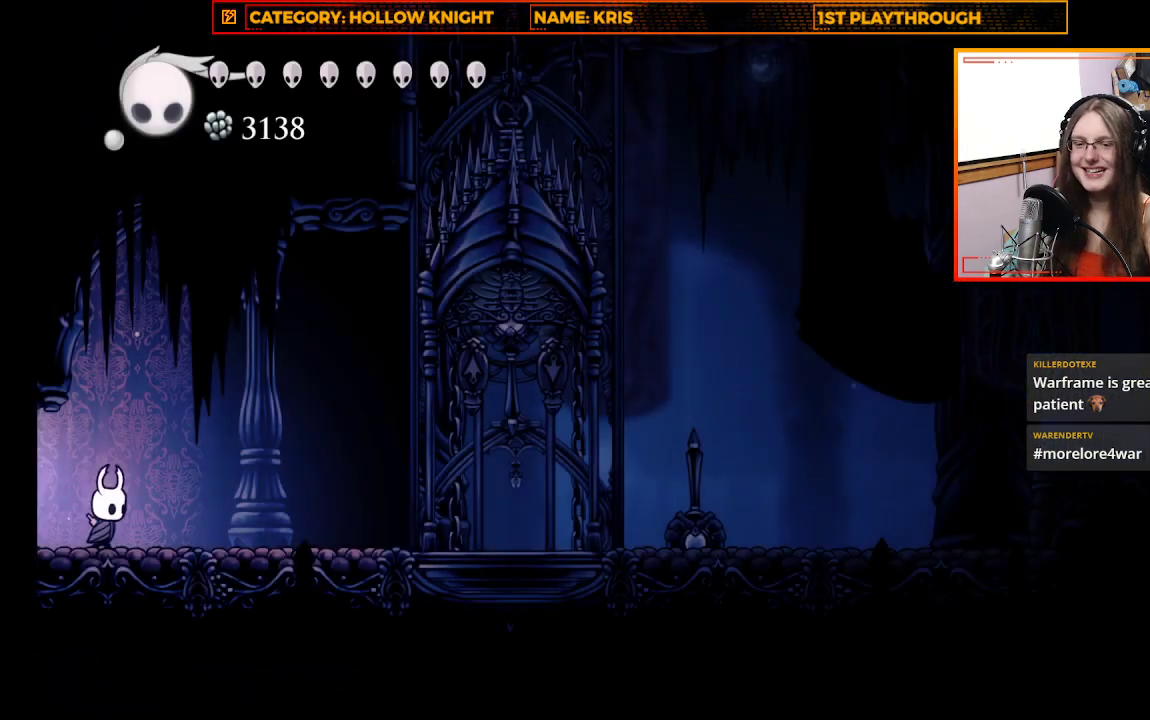
{"buttons": [], "left_stick": "center", "right_stick": "center", "events": []}
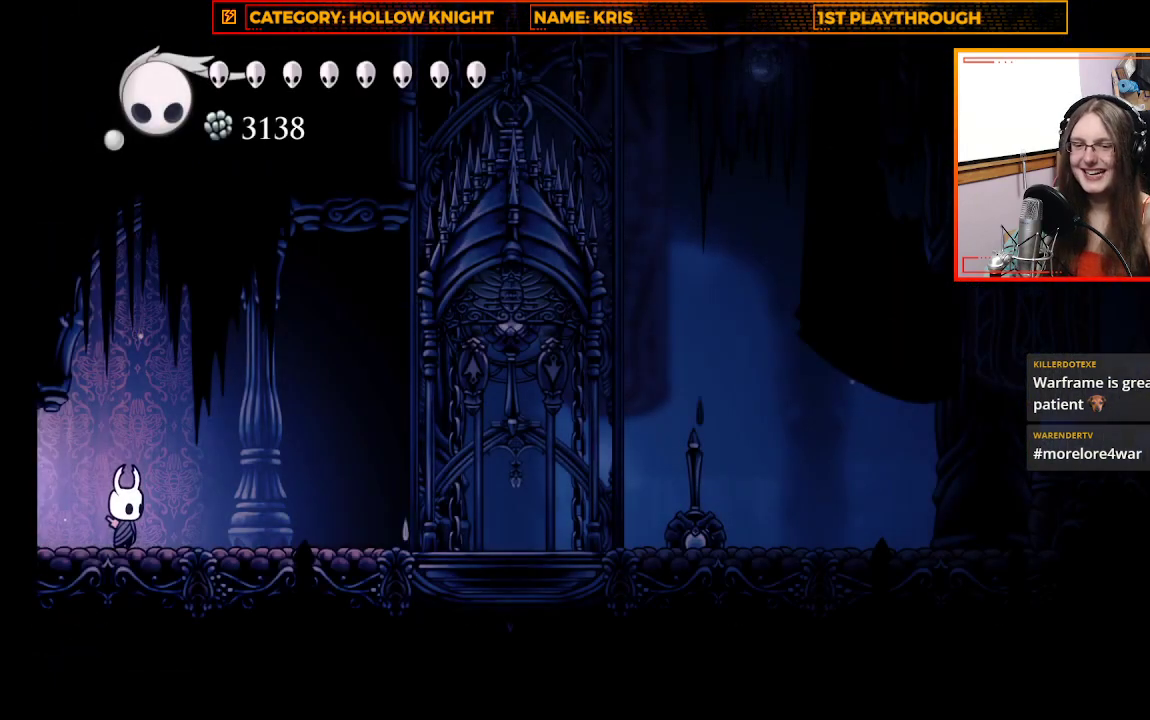
{"buttons": [], "left_stick": "right", "right_stick": "center", "events": [[67, "left_stick", "right"]]}
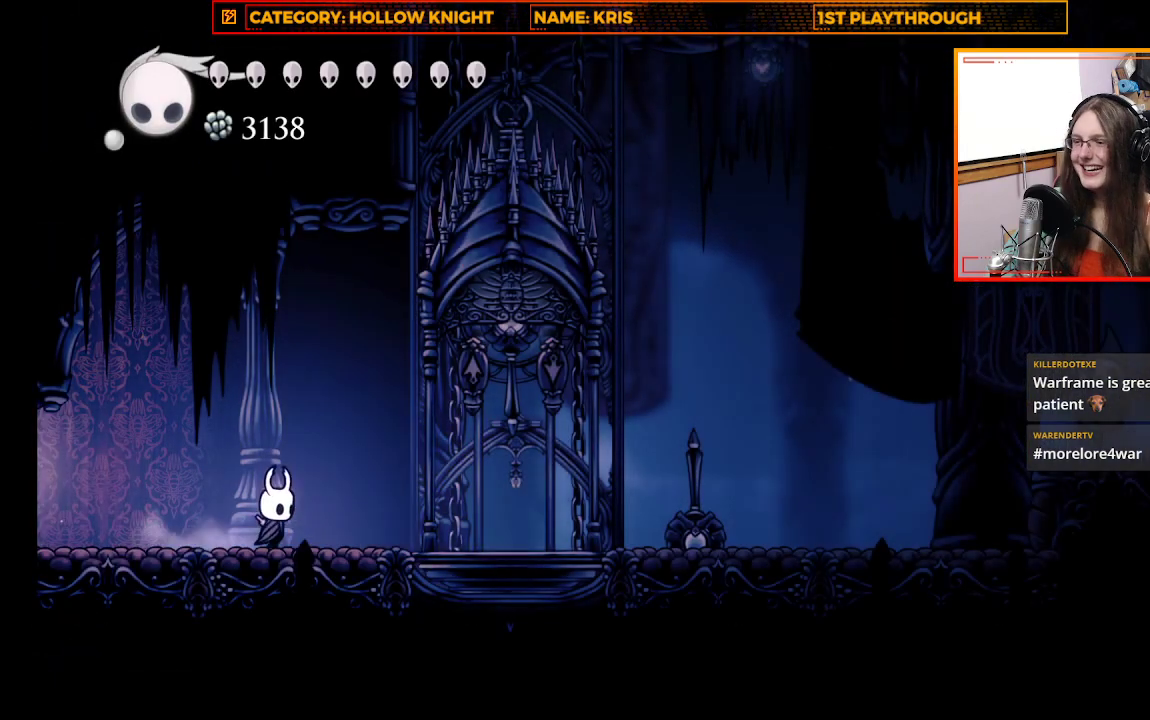
{"buttons": [], "left_stick": "right", "right_stick": "center", "events": []}
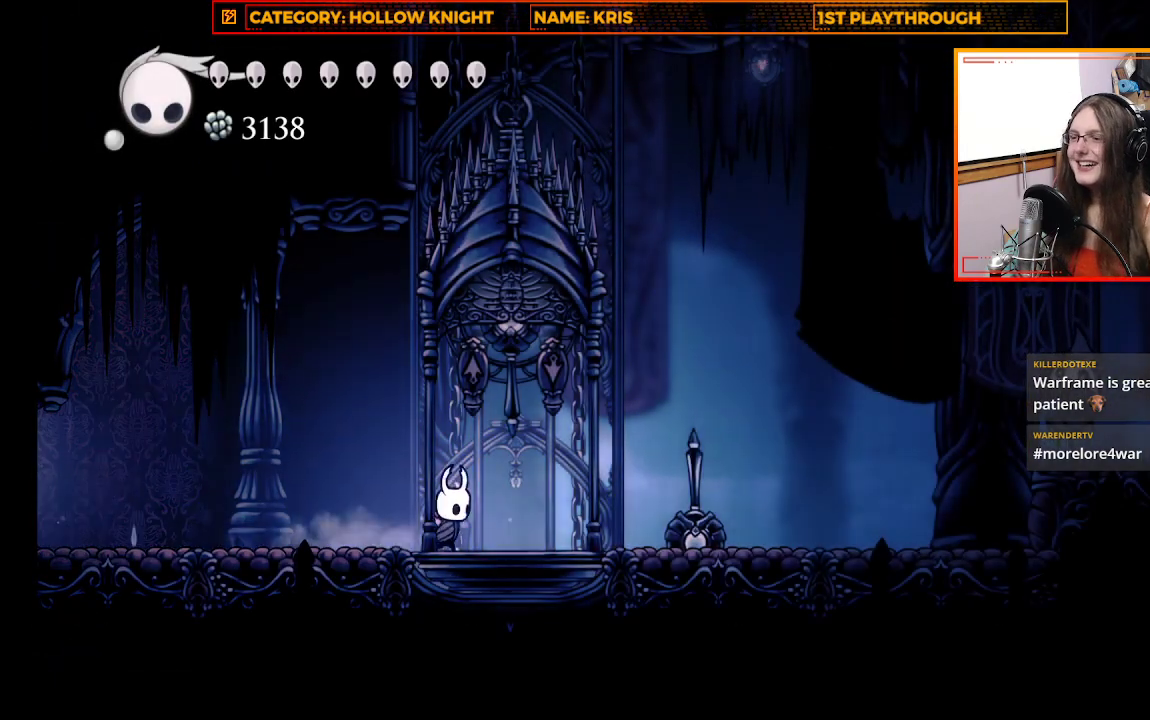
{"buttons": [], "left_stick": "right", "right_stick": "center", "events": []}